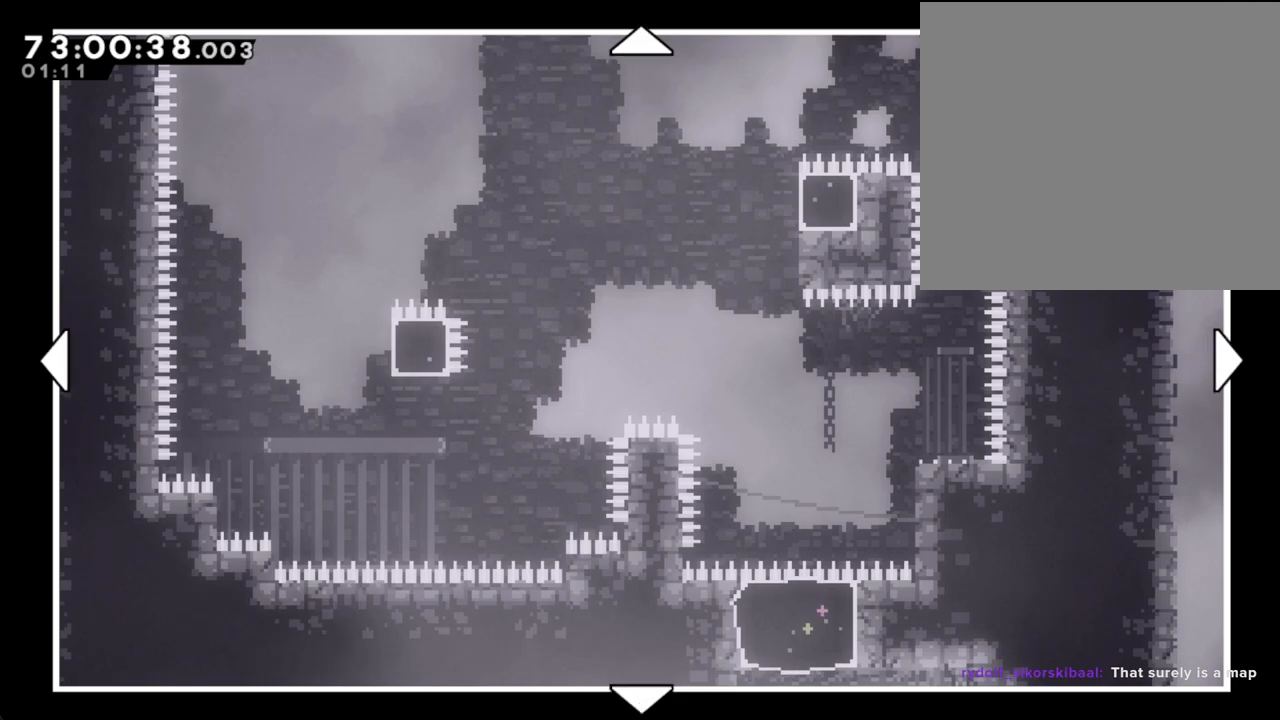
Gameplay with a controller (Nintendo layout); each line is a JSON object with the inputs held at the frame after it. "events" lists button and stick changes between this image and that frame as [ms after this image, input, new state], when the widget could be followed in between. Not read: HOME L1 L3 R1 R3.
{"buttons": [], "left_stick": "up", "right_stick": "center", "events": [[301, "left_stick", "up"]]}
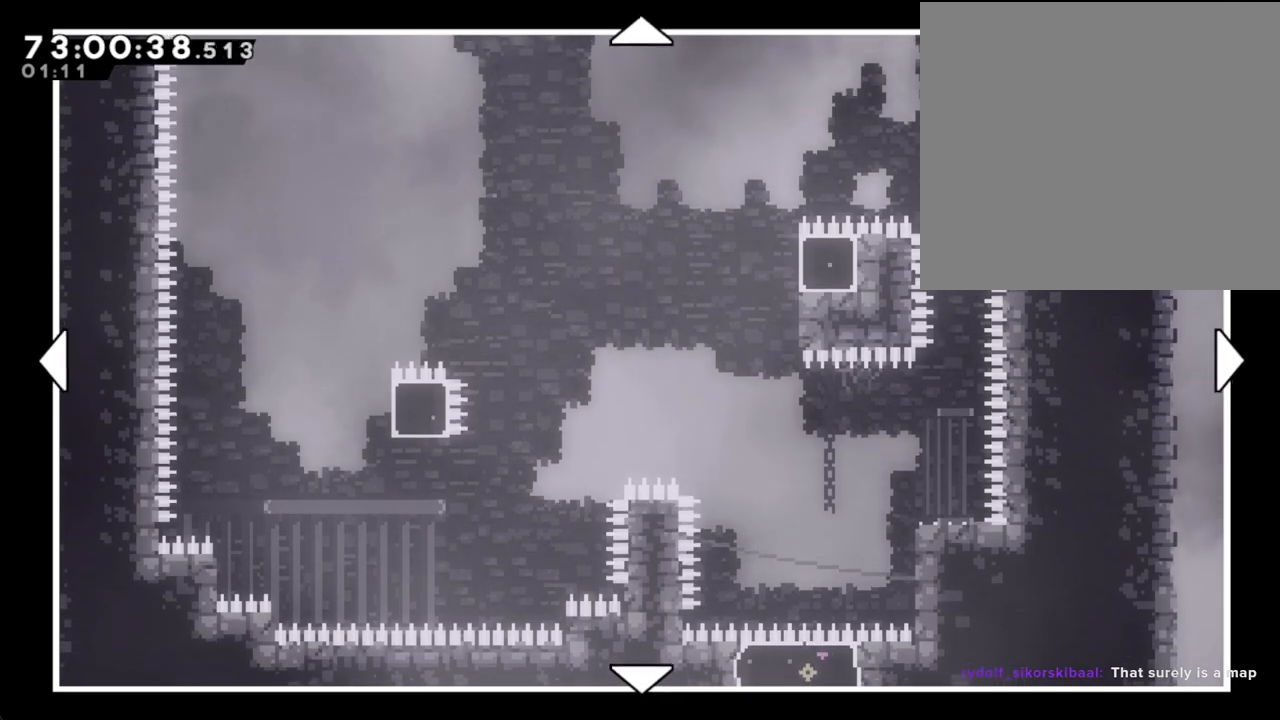
{"buttons": [], "left_stick": "up", "right_stick": "center", "events": [[34, "left_stick", "center"], [302, "left_stick", "up"]]}
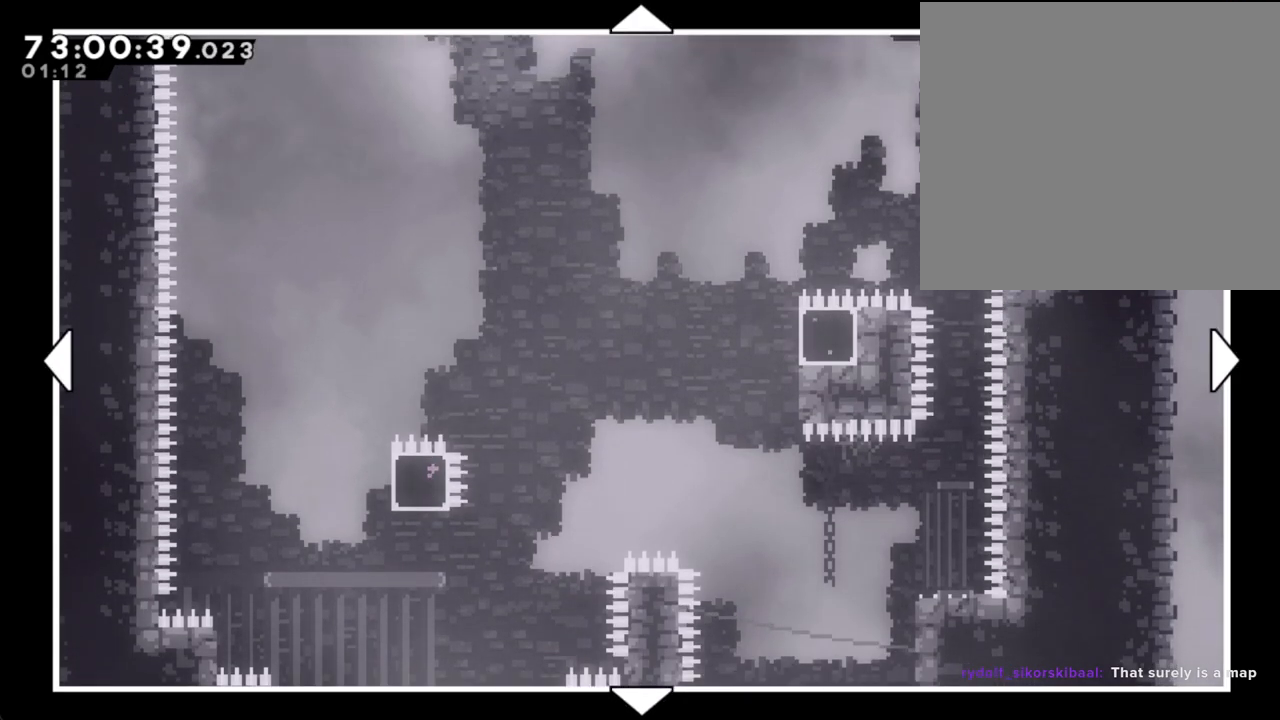
{"buttons": [], "left_stick": "center", "right_stick": "center", "events": [[17, "left_stick", "center"]]}
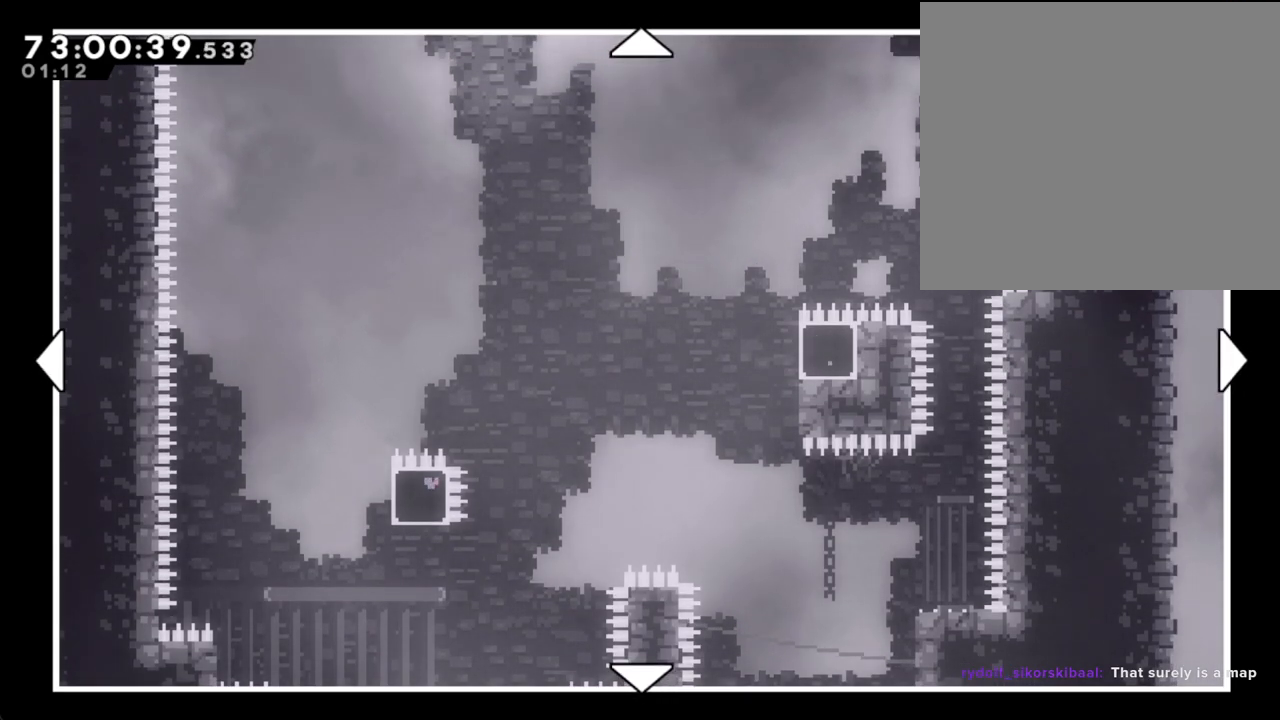
{"buttons": [], "left_stick": "center", "right_stick": "center", "events": []}
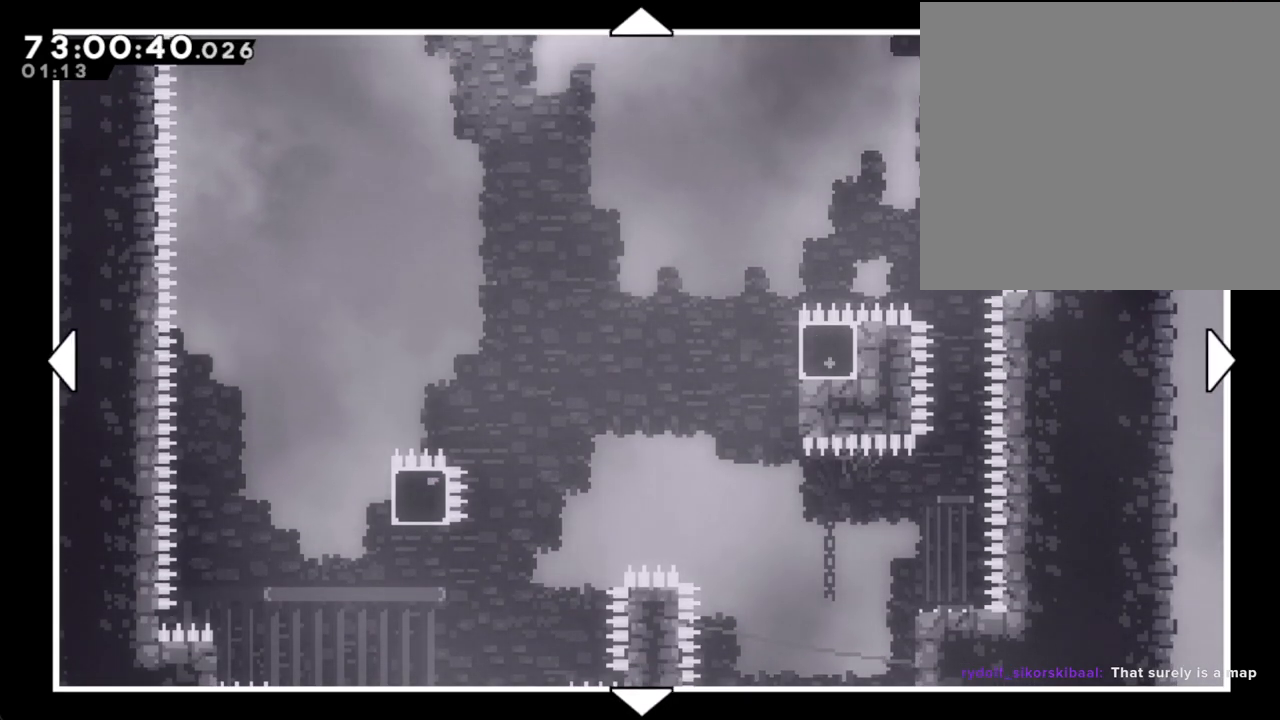
{"buttons": [], "left_stick": "center", "right_stick": "center", "events": [[168, "left_stick", "up"], [185, "R2", "down"], [235, "R2", "up"], [335, "left_stick", "center"]]}